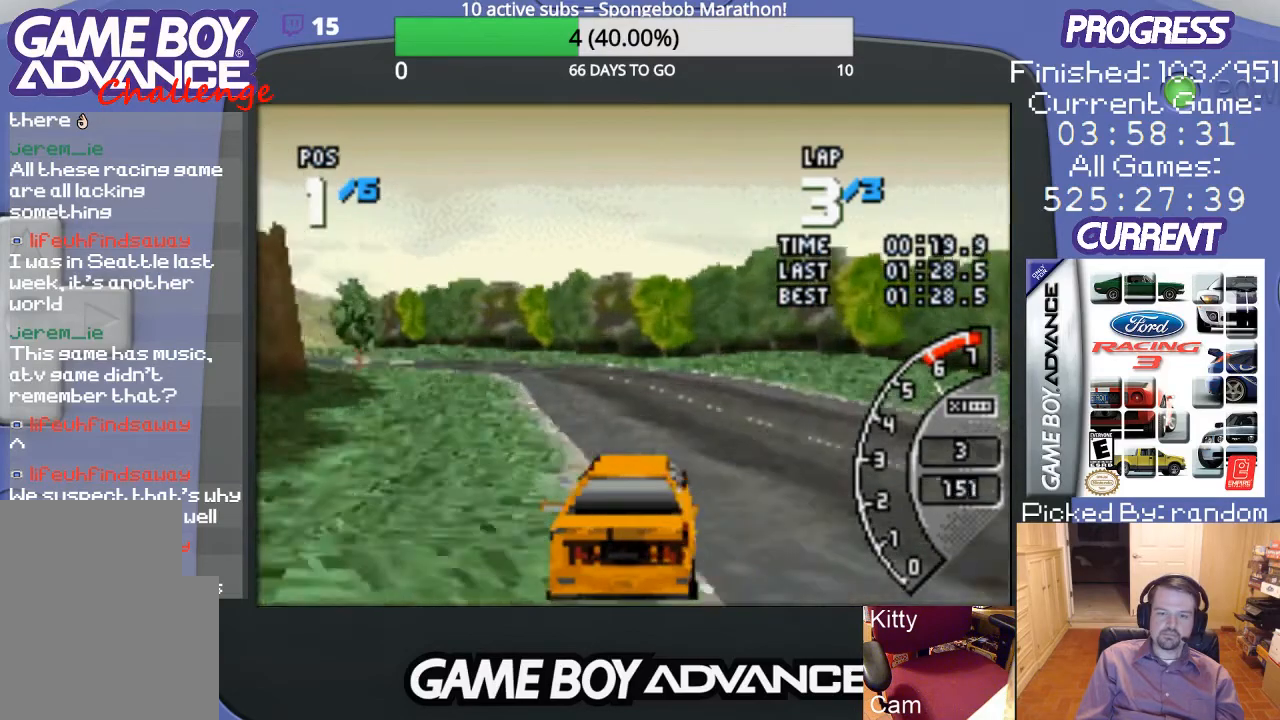
Gameplay with a controller (Nintendo layout); each line is a JSON object with the inputs held at the frame after it. "events" lists button and stick changes between this image and that frame as [ms after this image, input, new state], when the widget could be followed in between. Not read: L3 R3.
{"buttons": ["A", "DPAD_LEFT"], "events": [[100, "DPAD_LEFT", "down"]]}
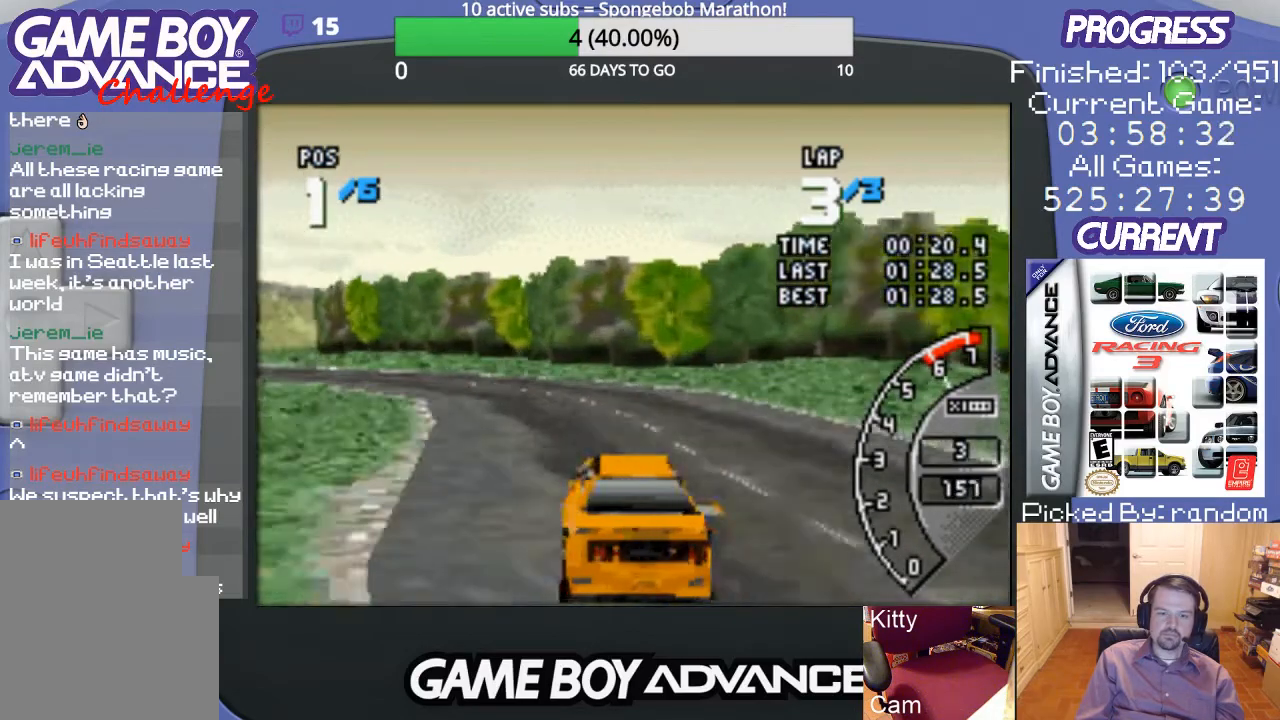
{"buttons": ["A", "DPAD_LEFT"], "events": [[233, "A", "up"], [333, "DPAD_LEFT", "up"], [400, "A", "down"], [433, "DPAD_LEFT", "down"]]}
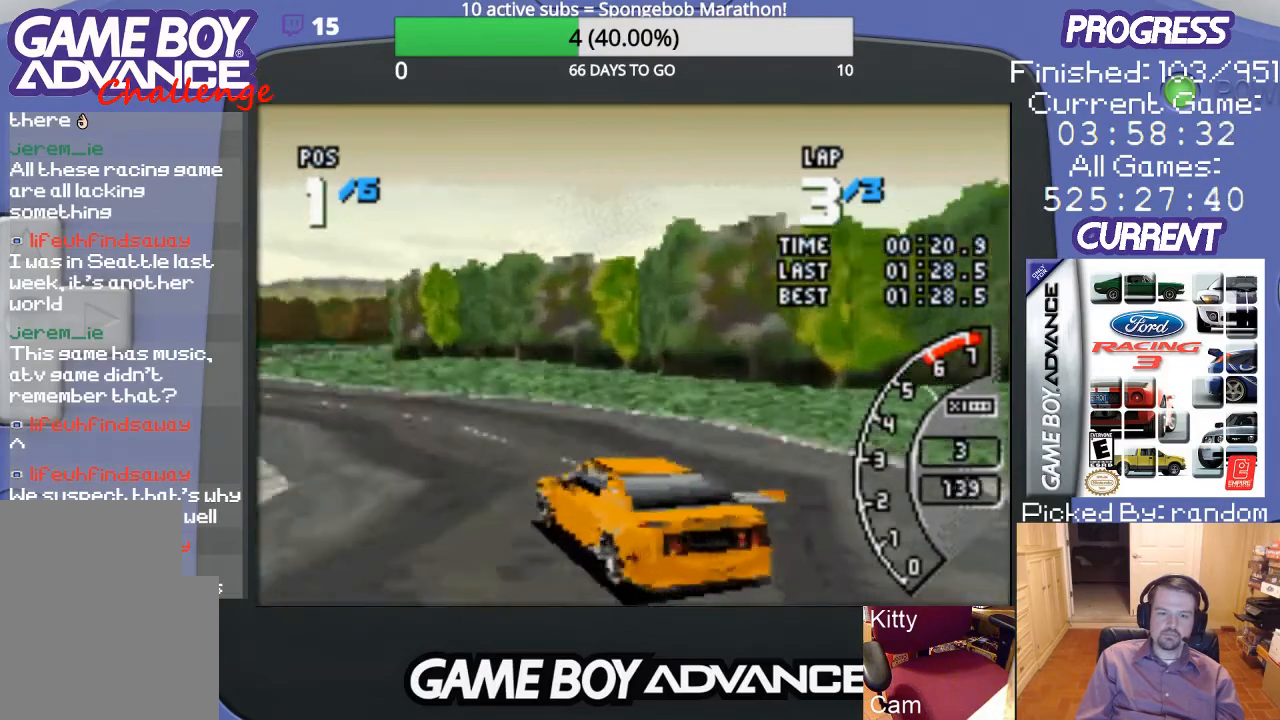
{"buttons": ["A", "DPAD_LEFT"], "events": [[300, "A", "up"], [500, "A", "down"]]}
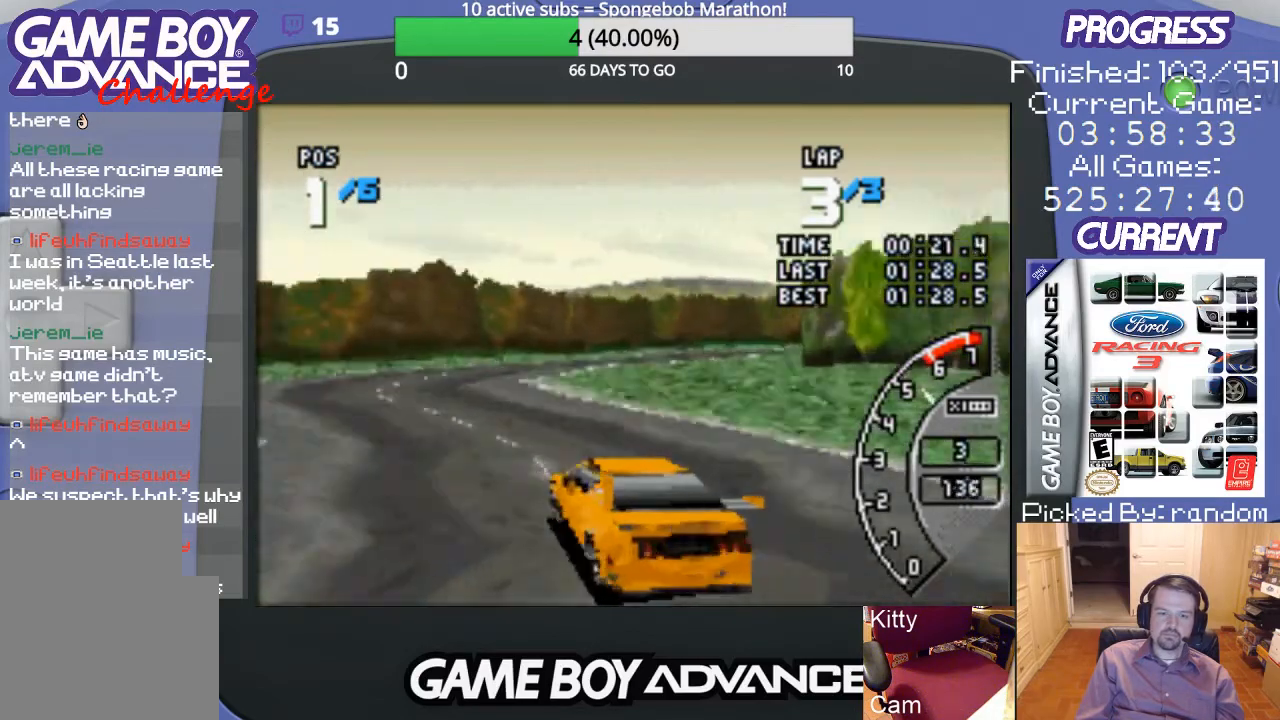
{"buttons": ["DPAD_RIGHT"], "events": [[33, "DPAD_LEFT", "up"], [233, "DPAD_RIGHT", "down"], [467, "A", "up"]]}
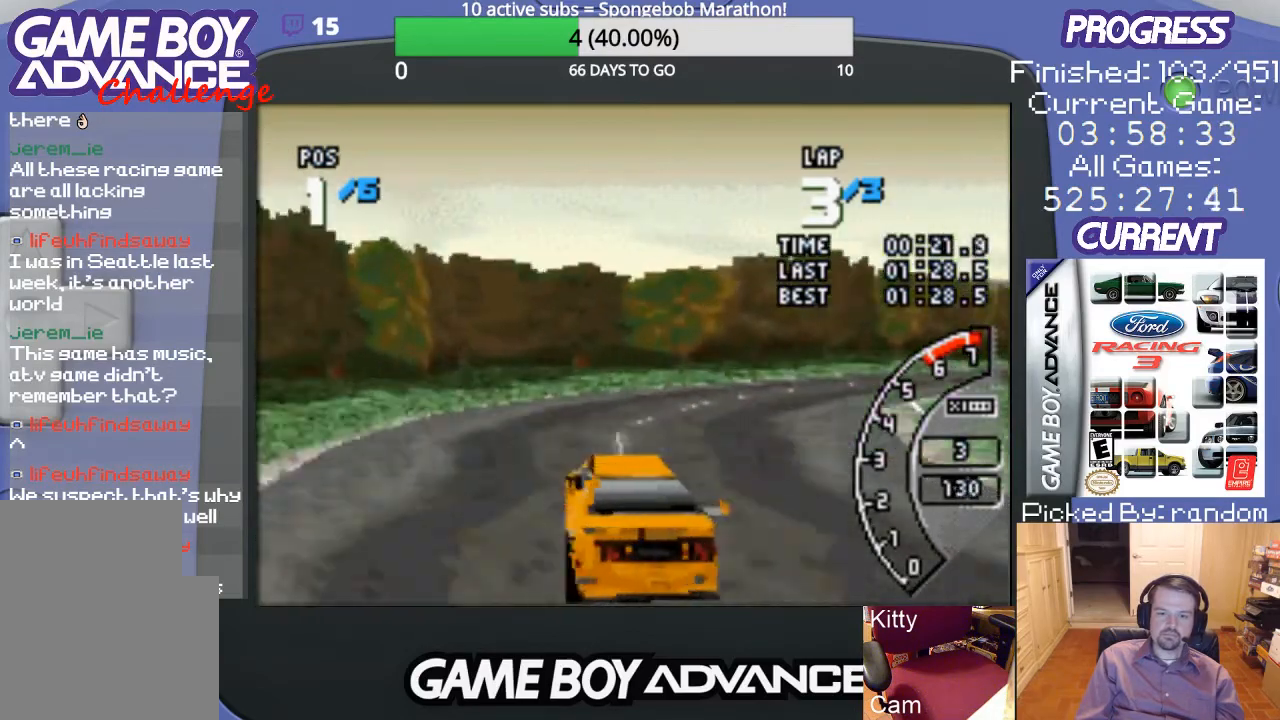
{"buttons": ["A", "DPAD_RIGHT"], "events": [[467, "A", "down"]]}
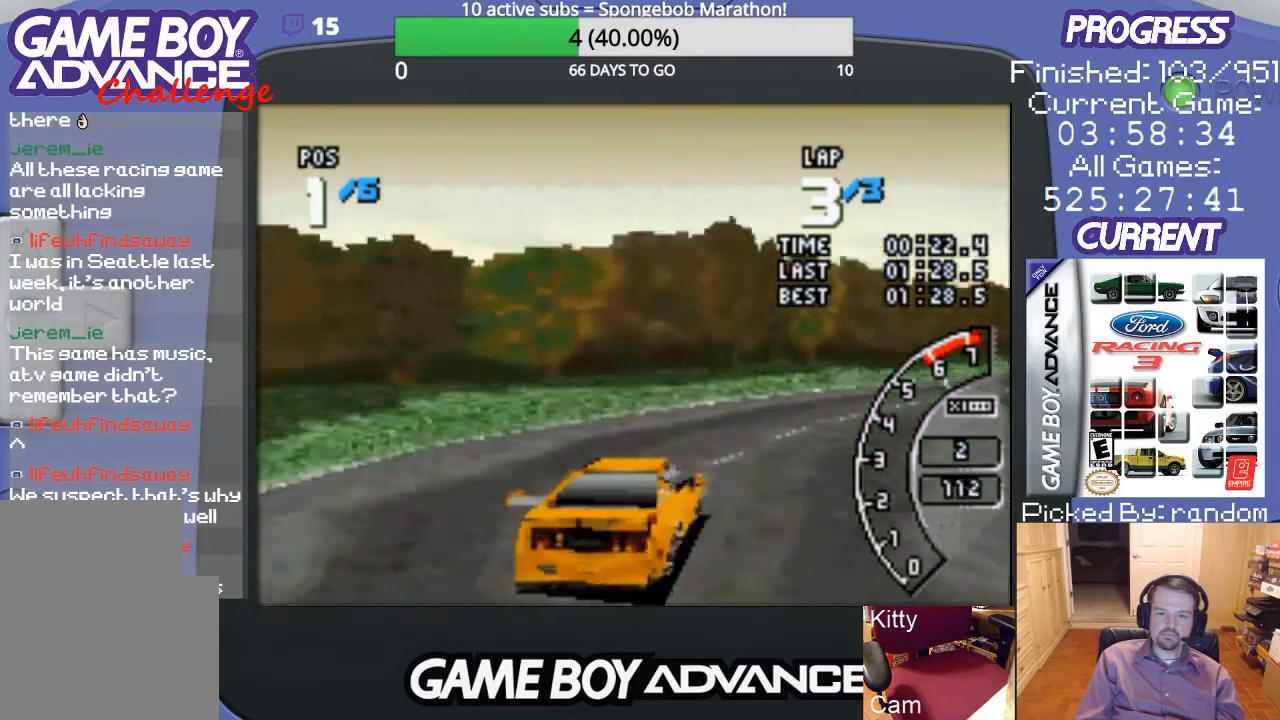
{"buttons": ["A"], "events": [[233, "DPAD_RIGHT", "up"]]}
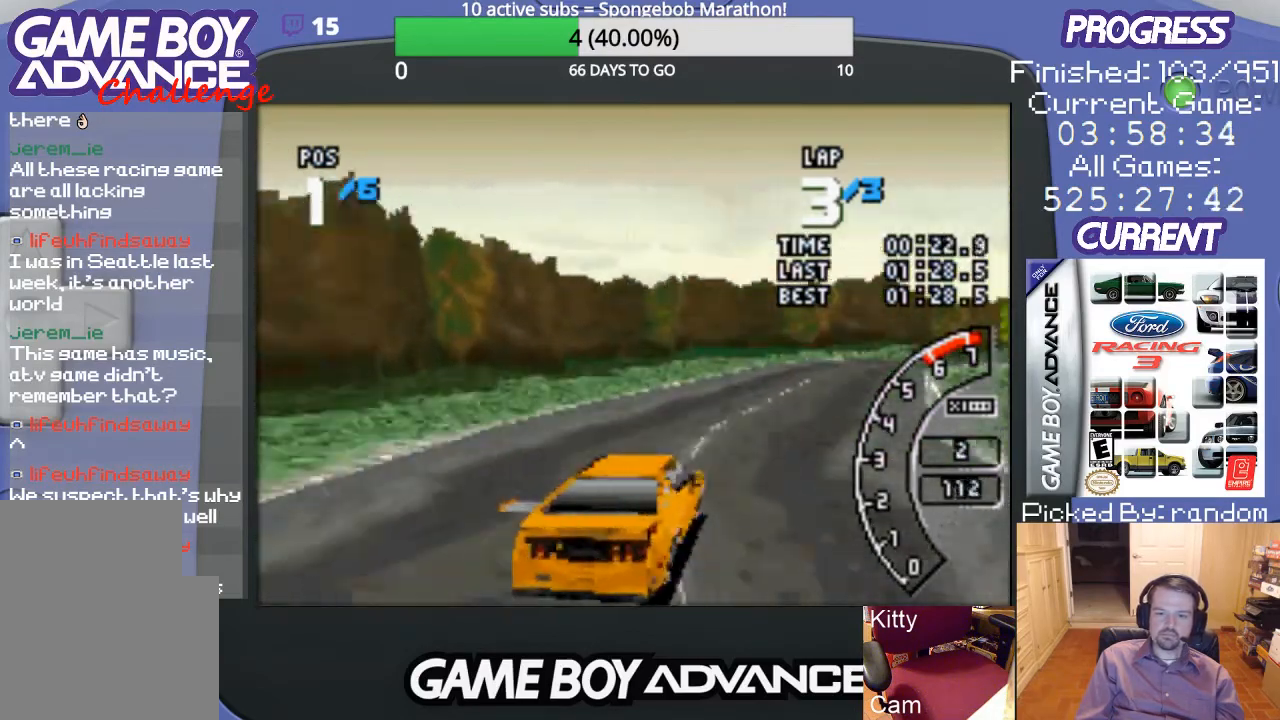
{"buttons": ["A", "DPAD_RIGHT"], "events": [[333, "DPAD_RIGHT", "down"]]}
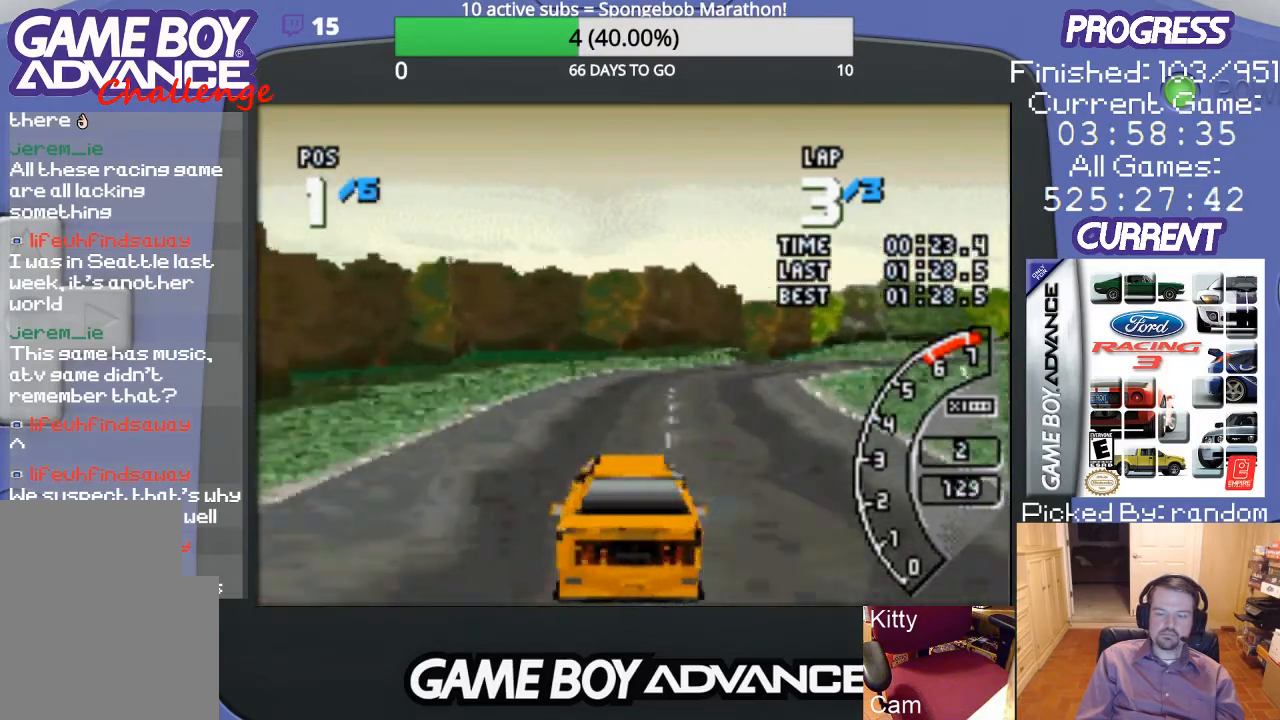
{"buttons": ["DPAD_RIGHT"], "events": [[33, "DPAD_RIGHT", "up"], [233, "DPAD_RIGHT", "down"], [500, "A", "up"]]}
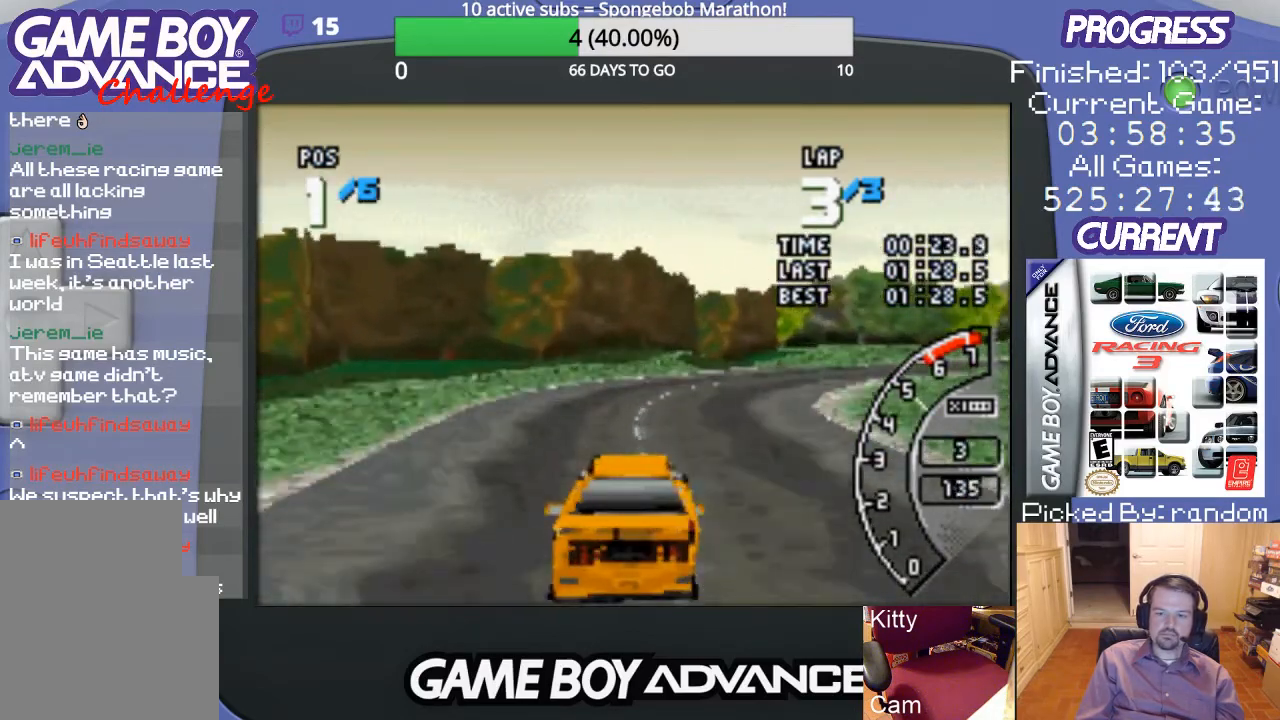
{"buttons": ["A"], "events": [[367, "A", "down"], [433, "DPAD_RIGHT", "up"]]}
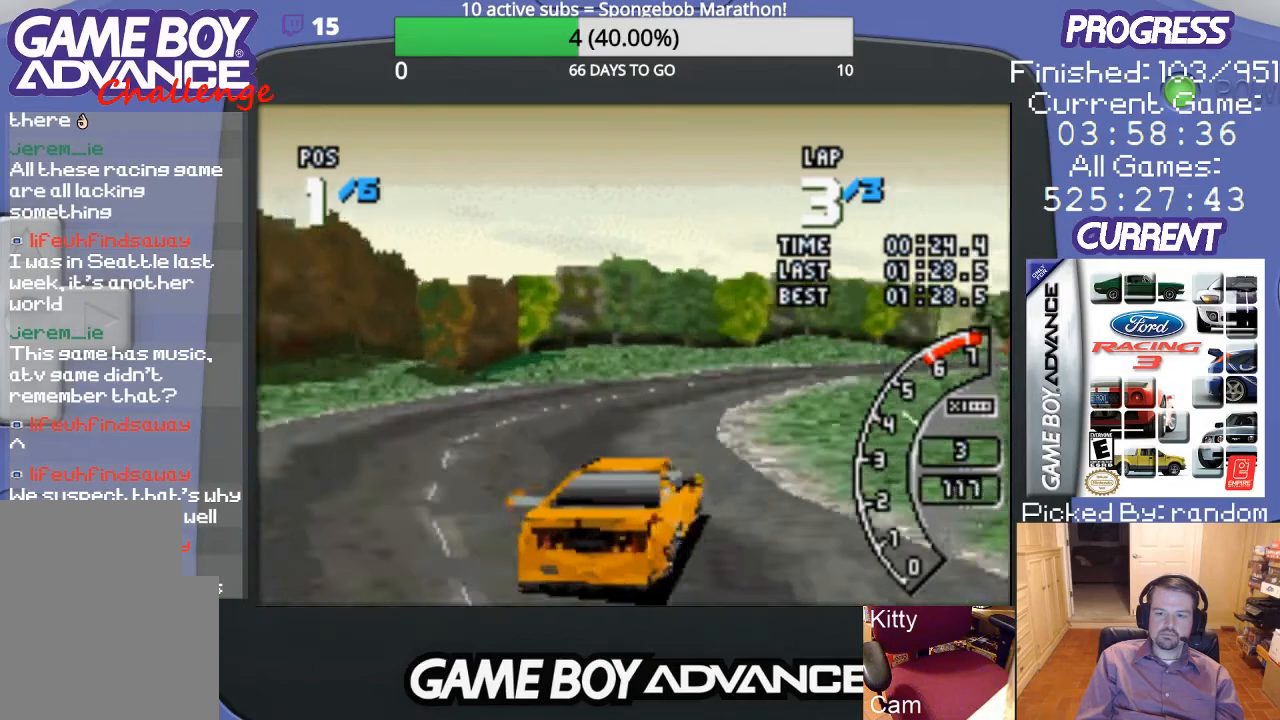
{"buttons": ["A"], "events": []}
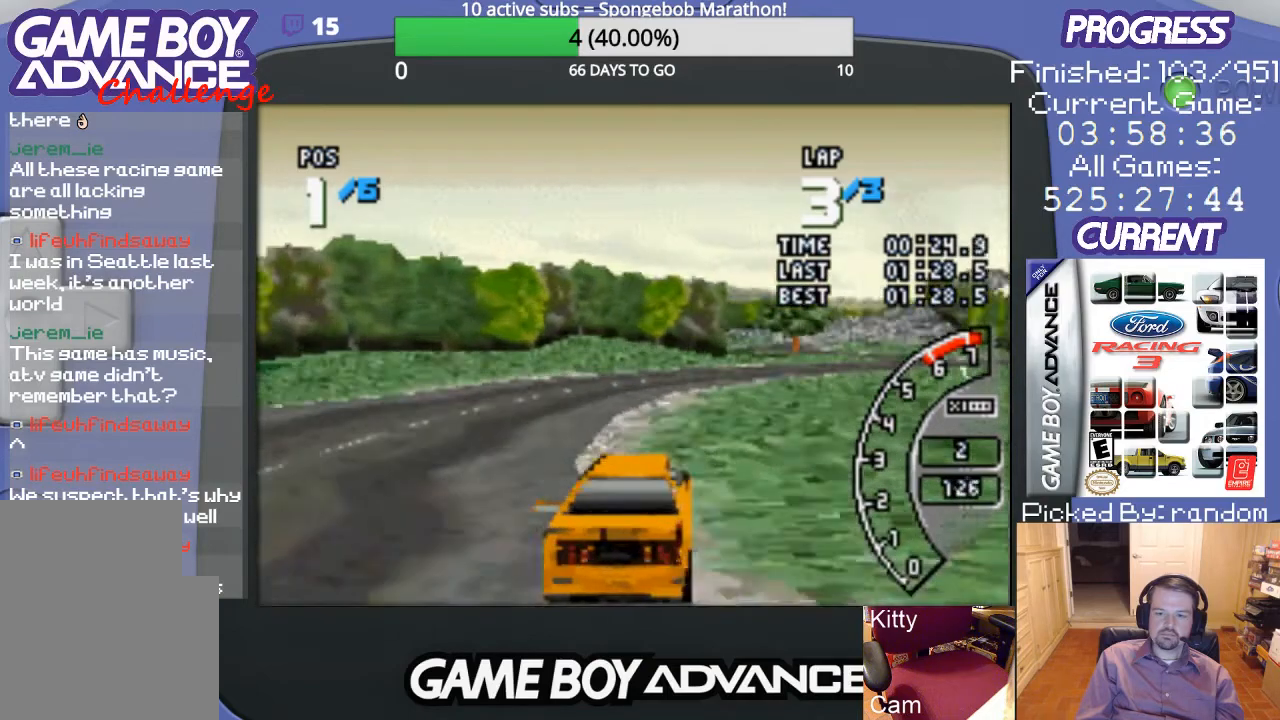
{"buttons": ["A", "DPAD_RIGHT"], "events": [[33, "DPAD_RIGHT", "down"]]}
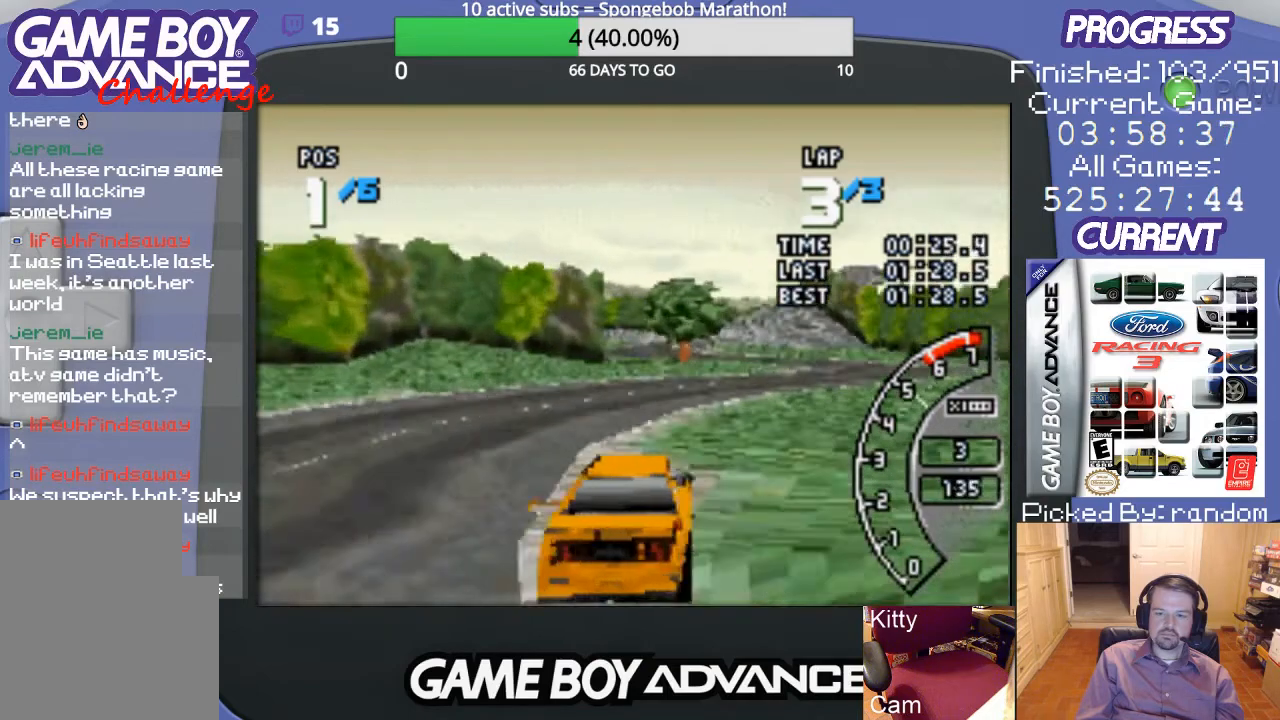
{"buttons": ["A", "DPAD_RIGHT"], "events": [[33, "DPAD_RIGHT", "up"], [100, "DPAD_RIGHT", "down"]]}
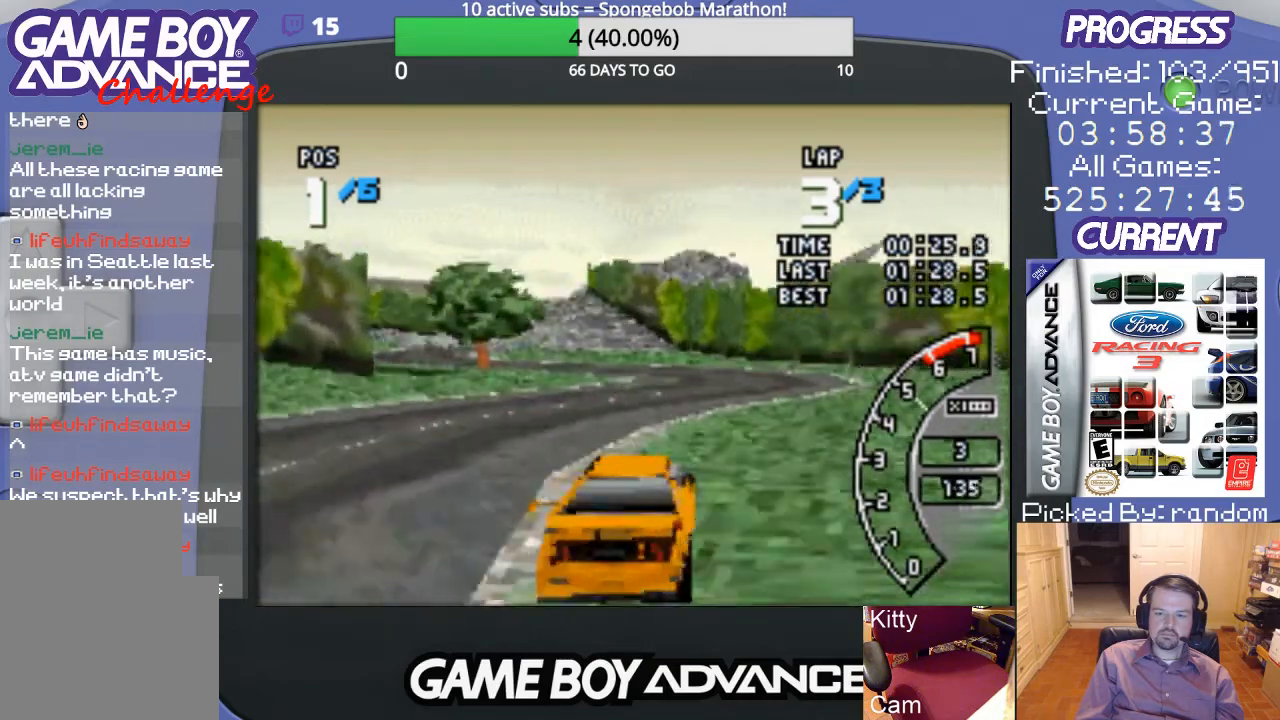
{"buttons": ["A", "DPAD_LEFT"], "events": [[33, "DPAD_RIGHT", "up"], [267, "DPAD_LEFT", "down"]]}
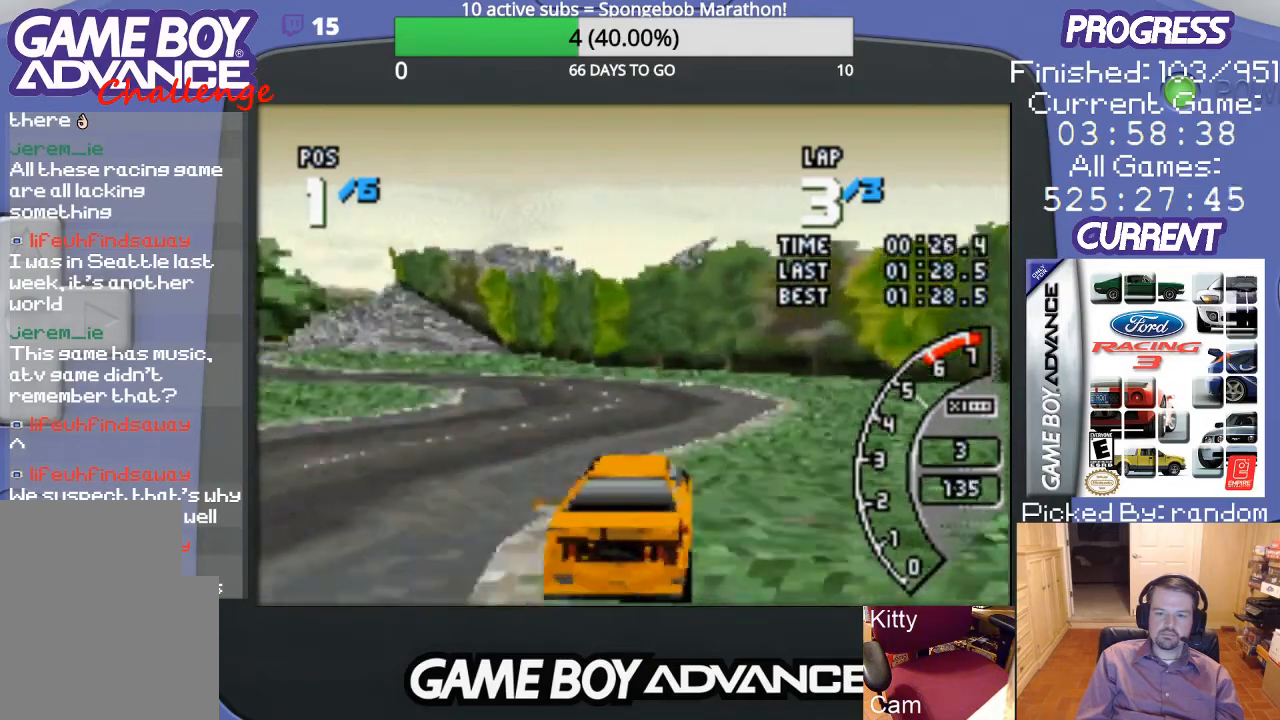
{"buttons": ["DPAD_LEFT"], "events": [[133, "DPAD_LEFT", "up"], [233, "DPAD_LEFT", "down"], [333, "A", "up"]]}
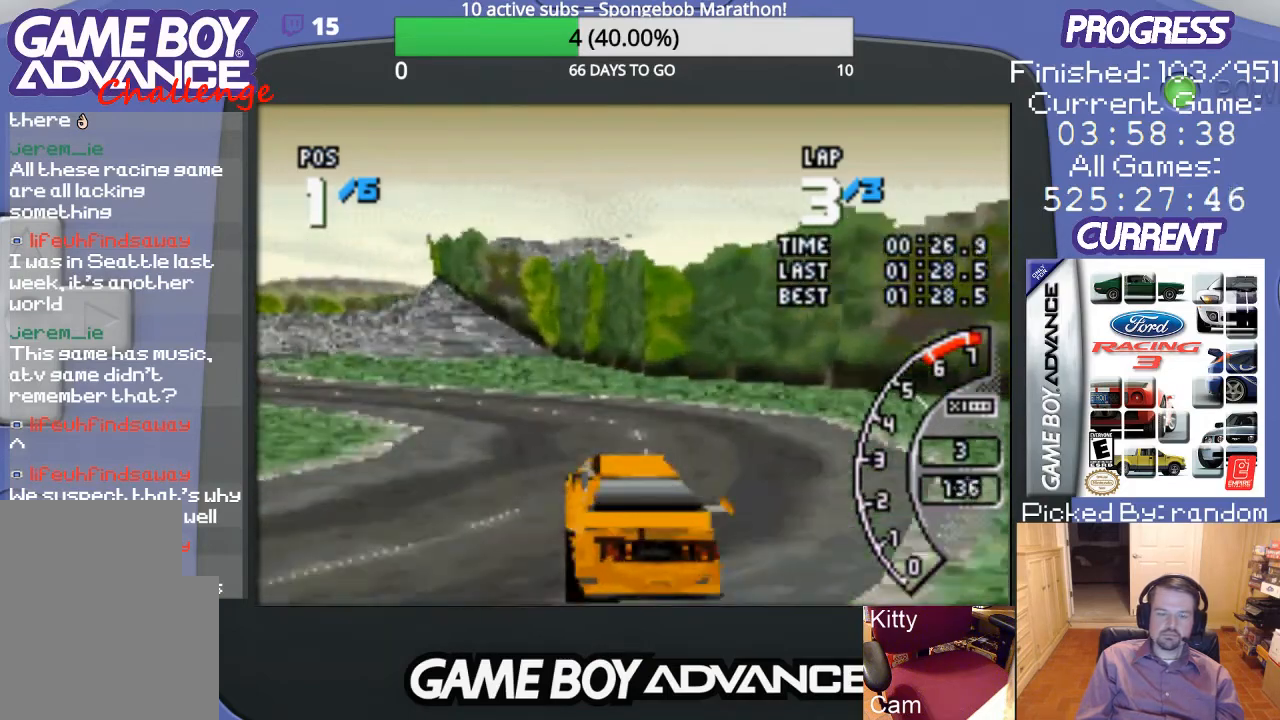
{"buttons": ["A", "DPAD_LEFT"], "events": [[467, "A", "down"]]}
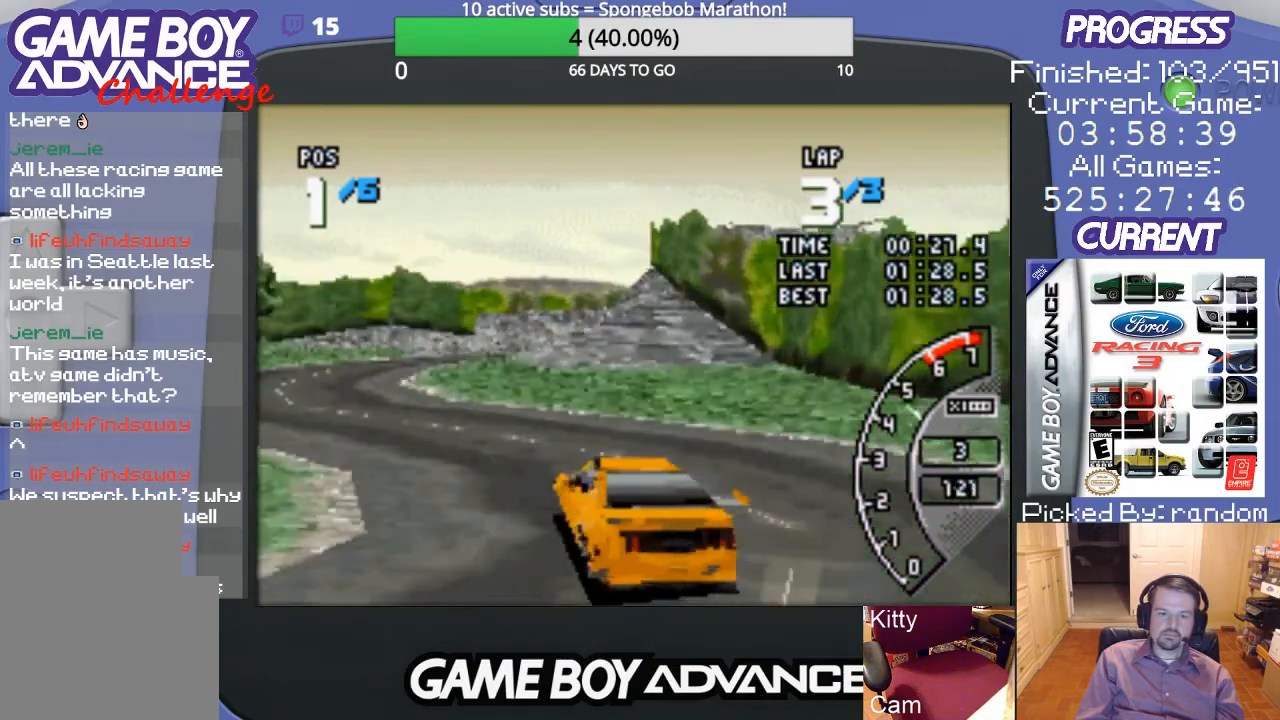
{"buttons": ["A"], "events": [[67, "DPAD_LEFT", "up"]]}
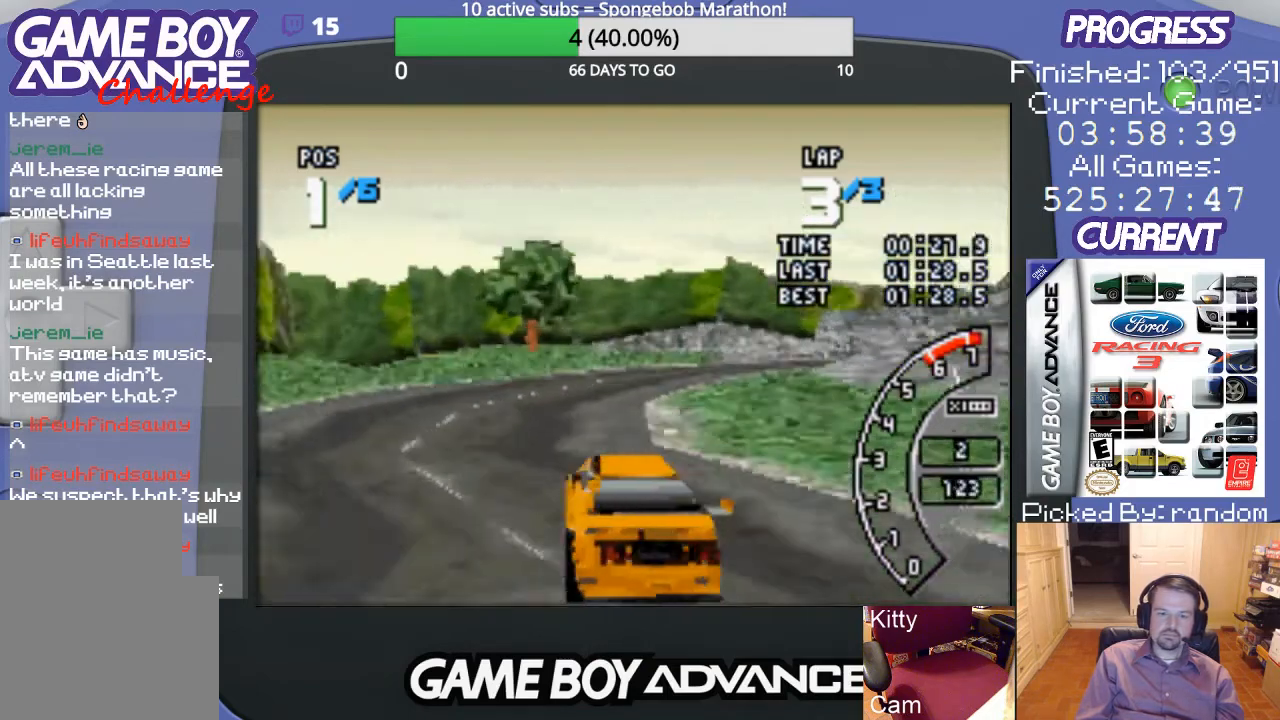
{"buttons": ["A", "DPAD_RIGHT"], "events": [[67, "DPAD_RIGHT", "down"], [233, "DPAD_RIGHT", "up"], [300, "DPAD_RIGHT", "down"]]}
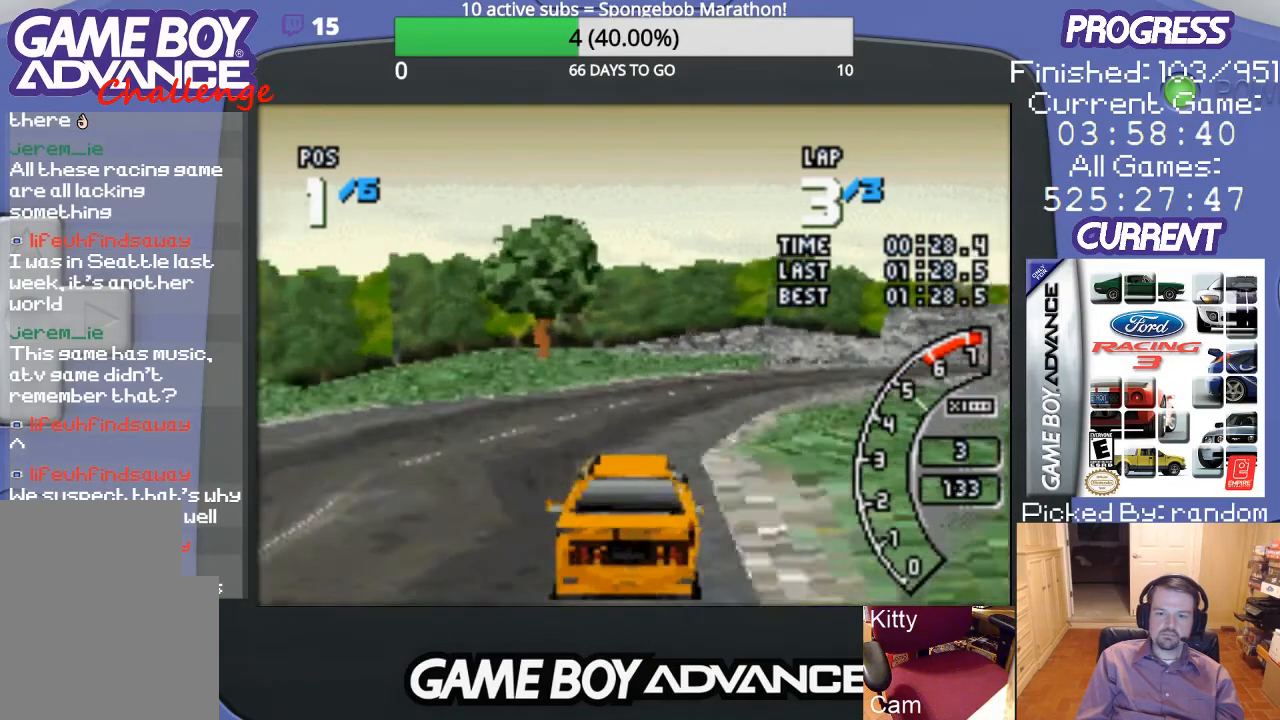
{"buttons": ["A"], "events": [[100, "A", "up"], [267, "A", "down"], [500, "DPAD_RIGHT", "up"]]}
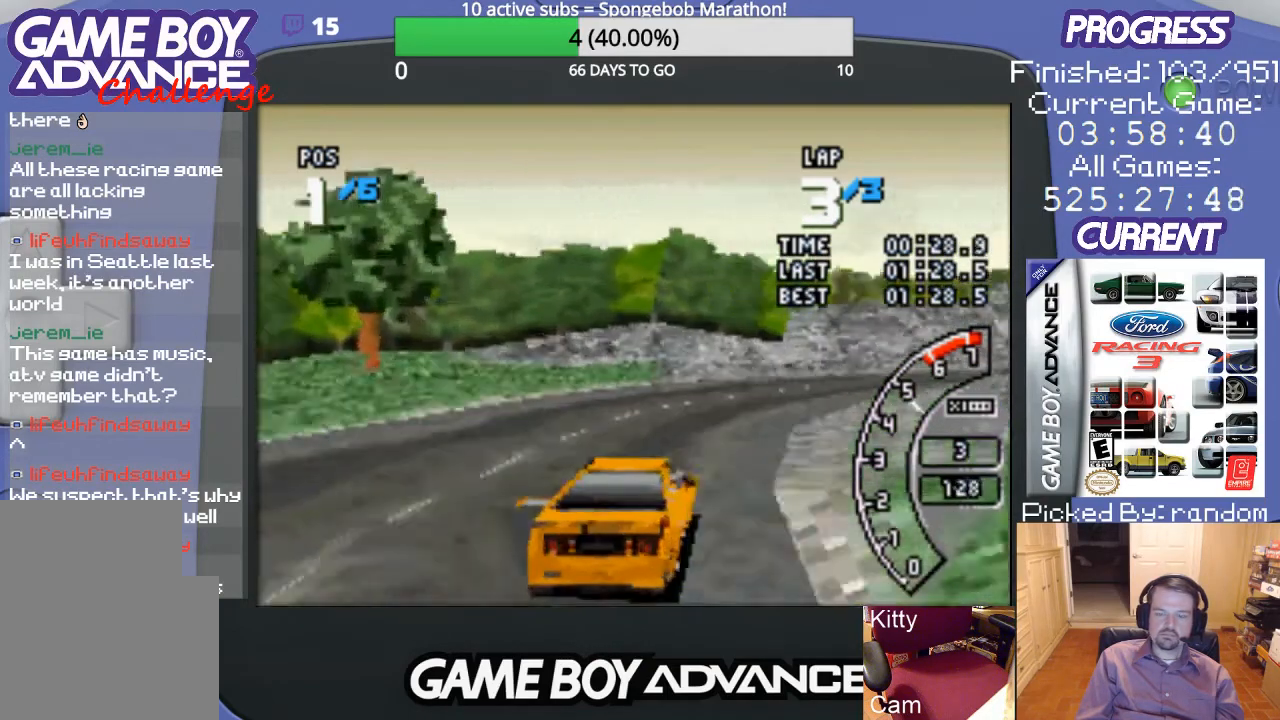
{"buttons": ["A"], "events": [[300, "DPAD_RIGHT", "down"], [433, "DPAD_RIGHT", "up"]]}
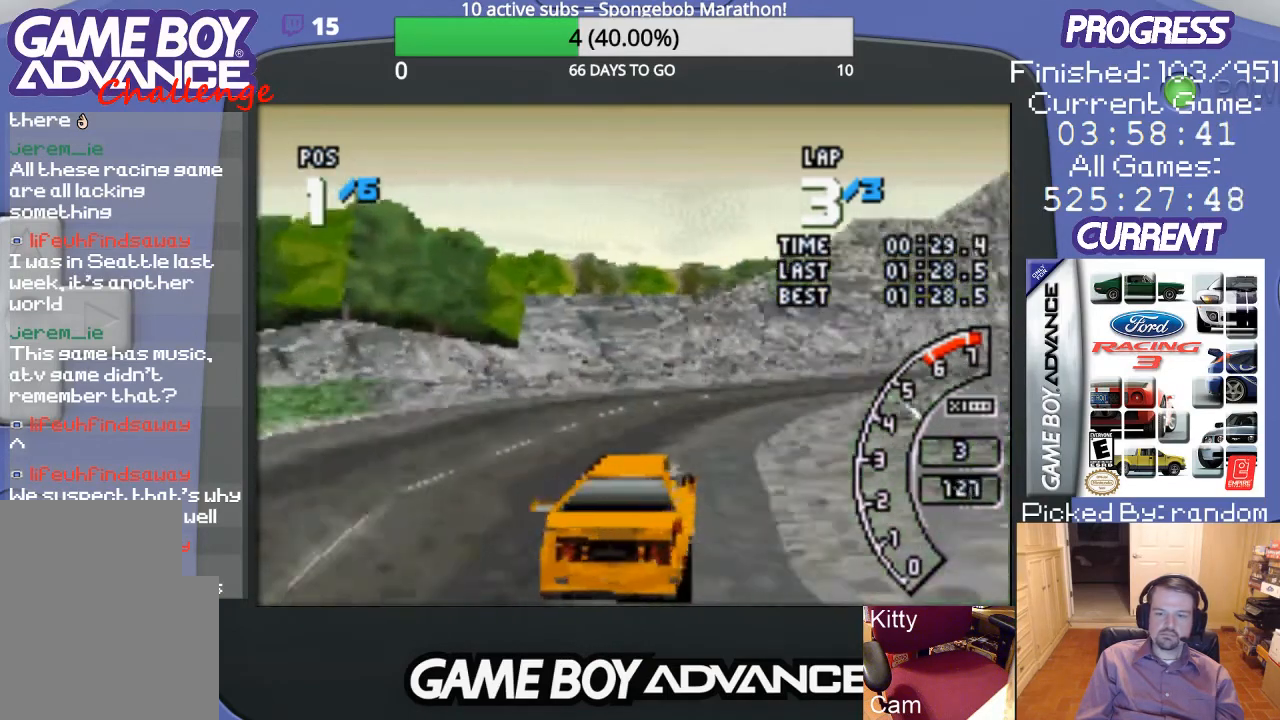
{"buttons": ["DPAD_RIGHT"], "events": [[67, "DPAD_RIGHT", "down"], [400, "A", "up"]]}
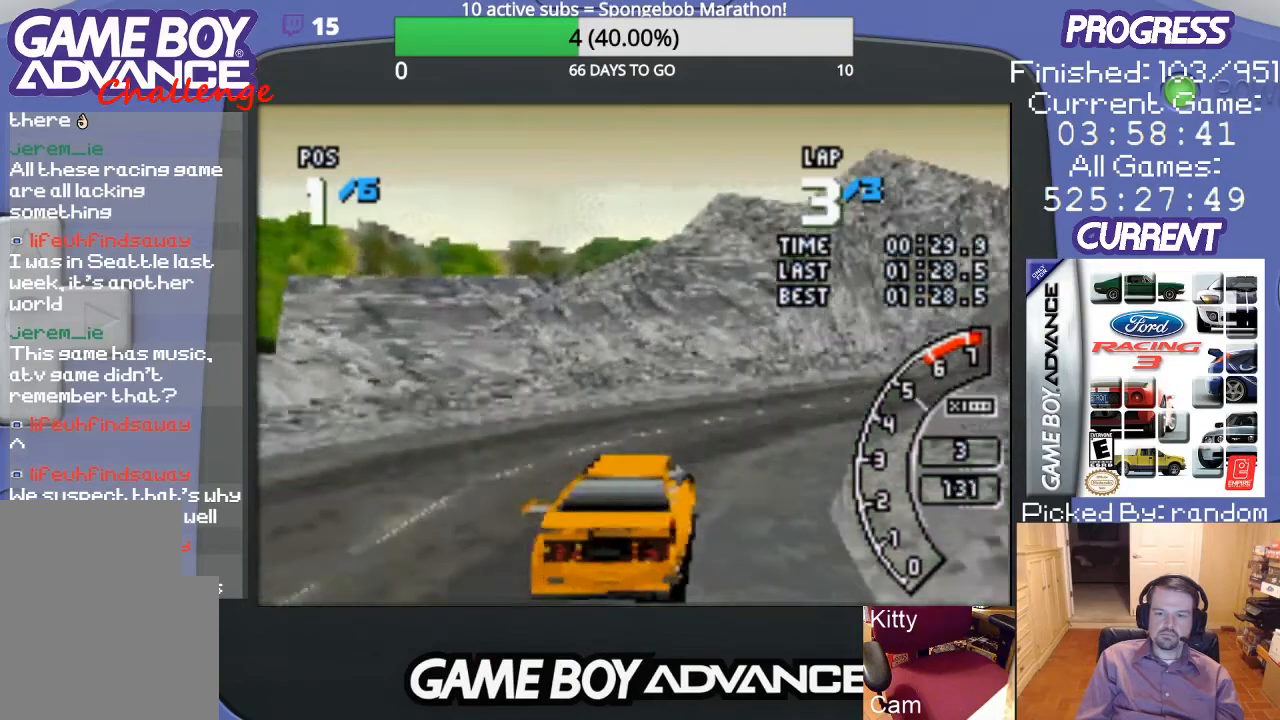
{"buttons": ["A"], "events": [[267, "A", "down"], [367, "DPAD_RIGHT", "up"]]}
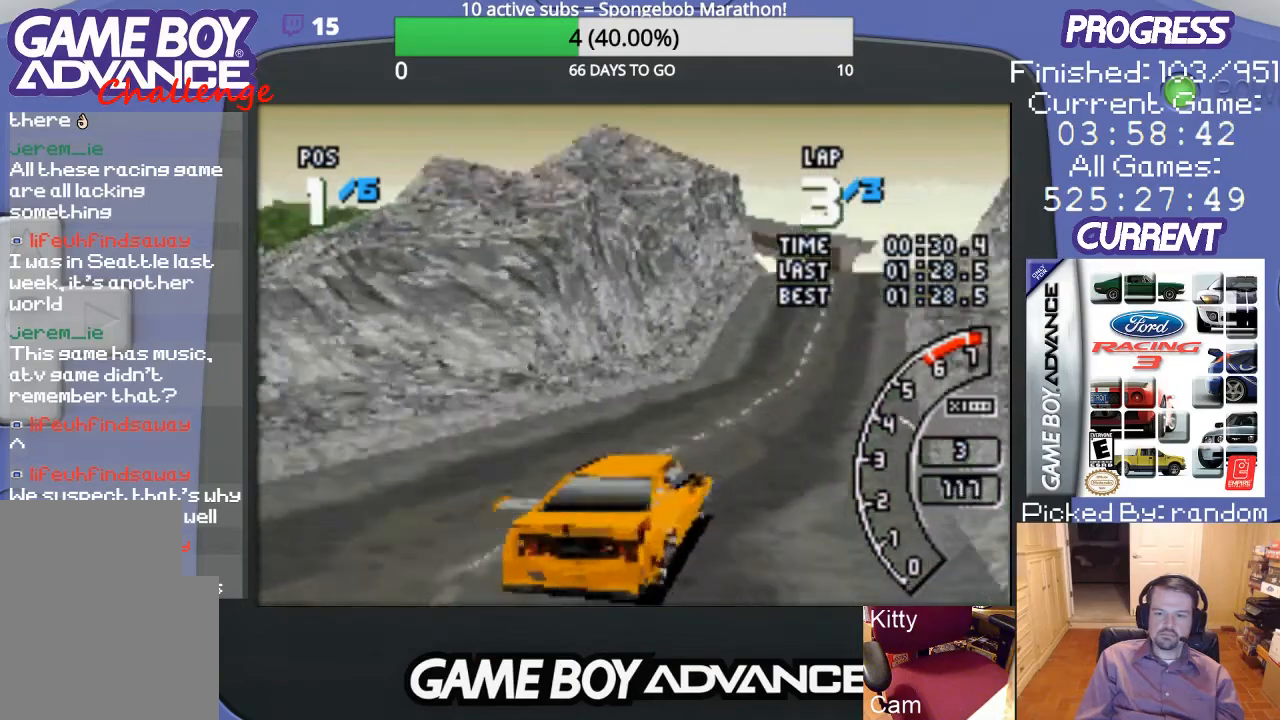
{"buttons": ["A"], "events": [[100, "DPAD_LEFT", "down"], [367, "DPAD_LEFT", "up"]]}
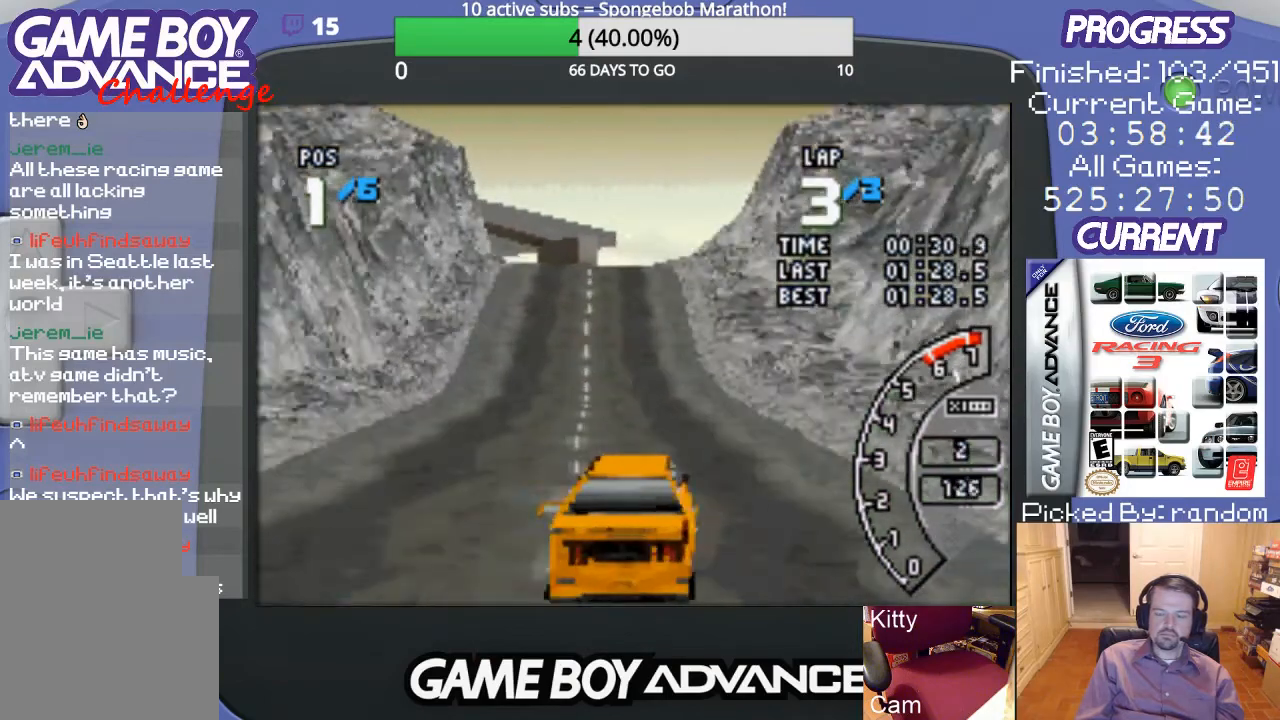
{"buttons": ["A"], "events": []}
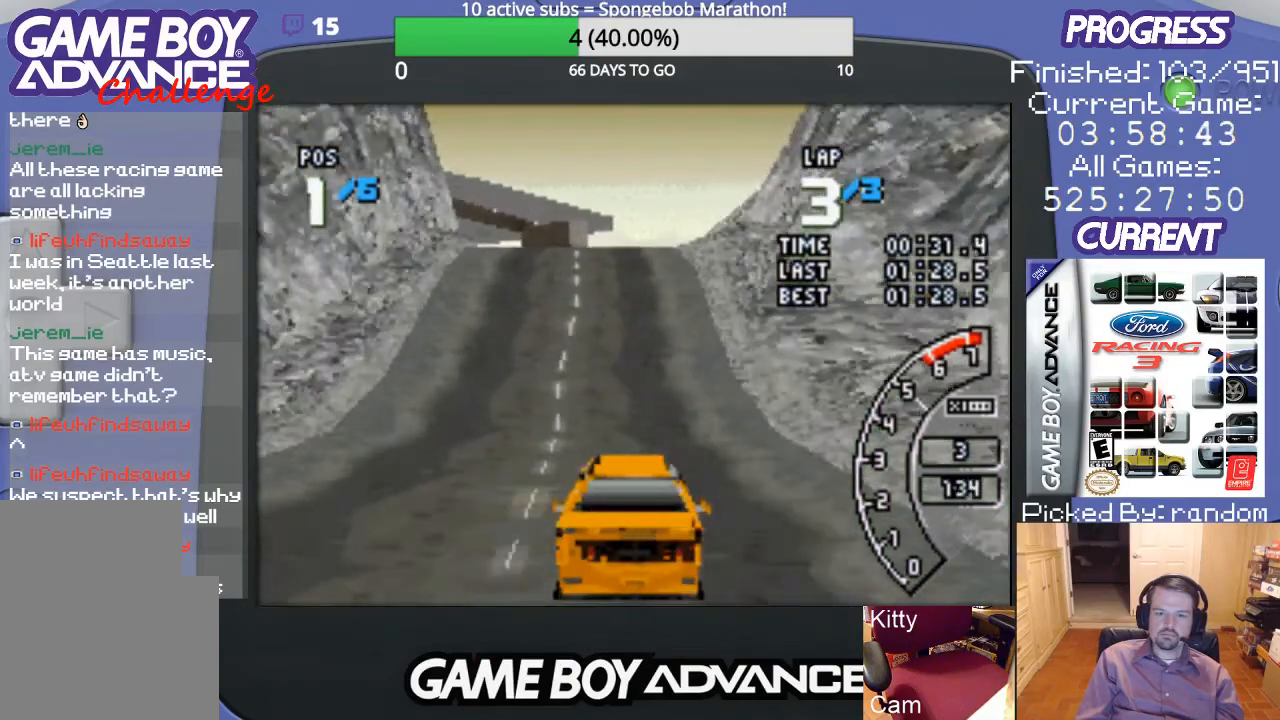
{"buttons": ["A"], "events": [[133, "DPAD_LEFT", "down"], [433, "DPAD_LEFT", "up"]]}
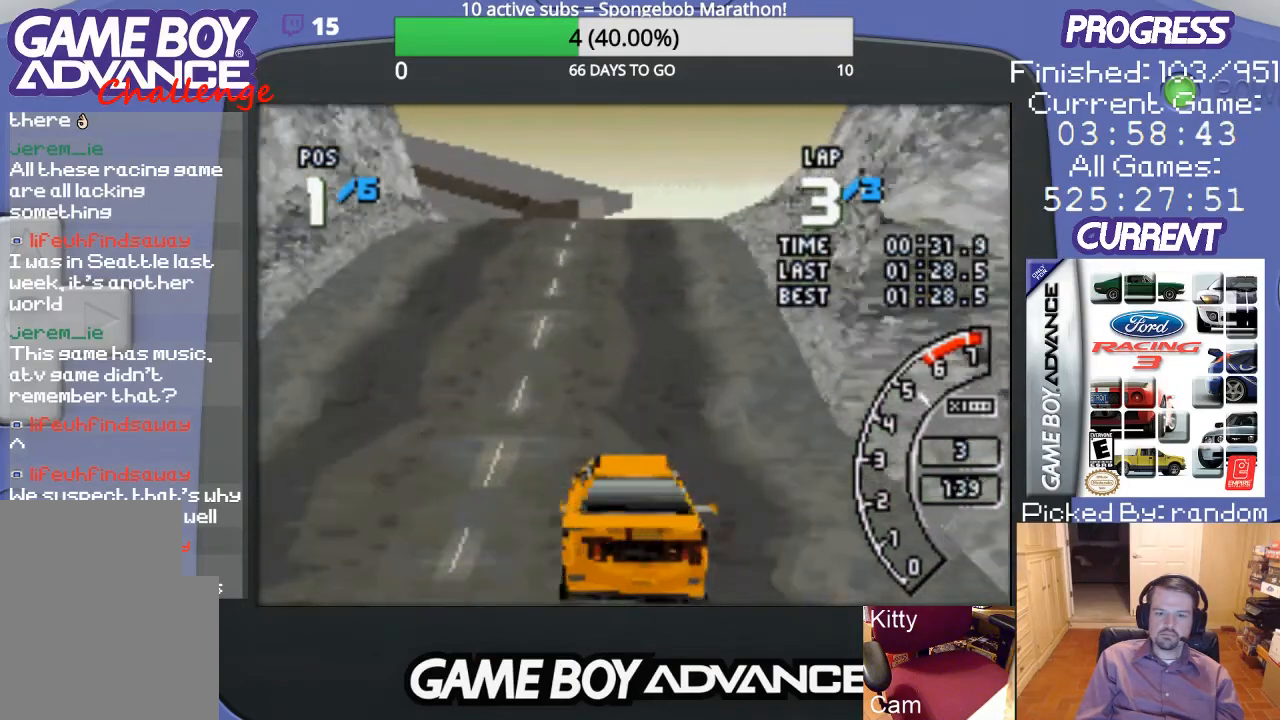
{"buttons": ["A"], "events": [[233, "DPAD_LEFT", "down"], [400, "DPAD_LEFT", "up"]]}
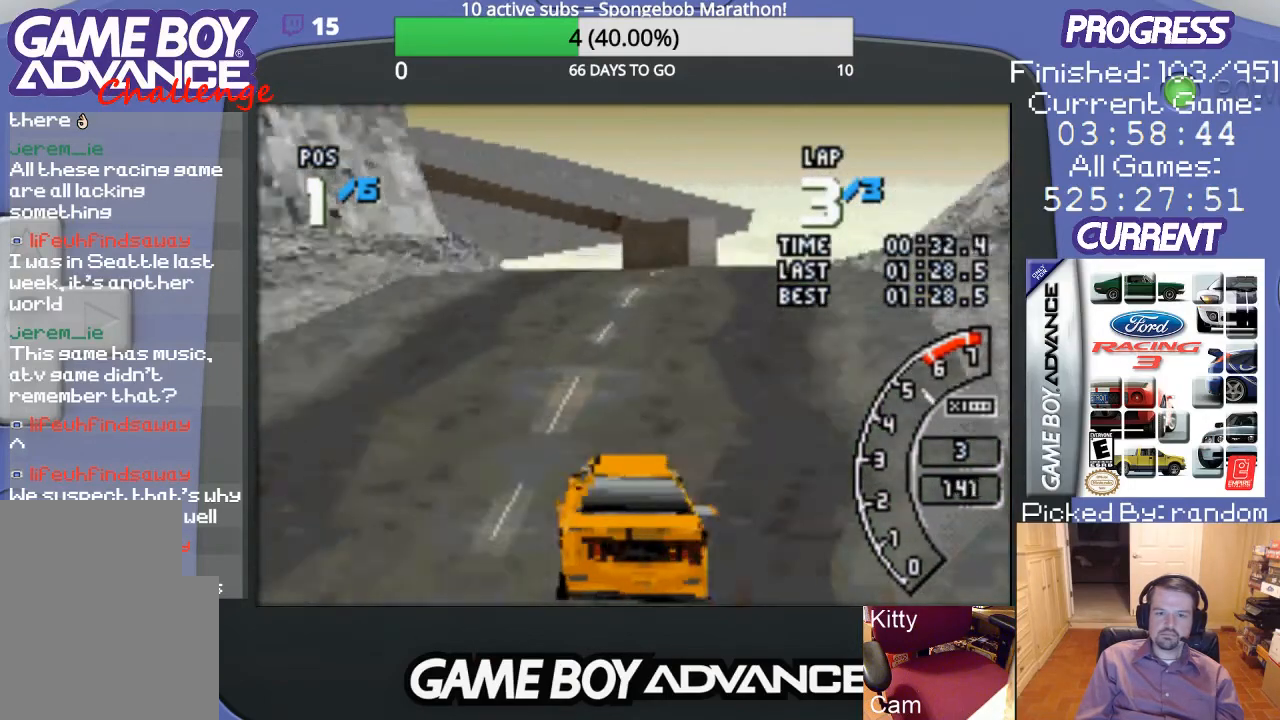
{"buttons": ["DPAD_LEFT"], "events": [[133, "A", "up"], [233, "A", "down"], [267, "A", "up"], [500, "DPAD_LEFT", "down"]]}
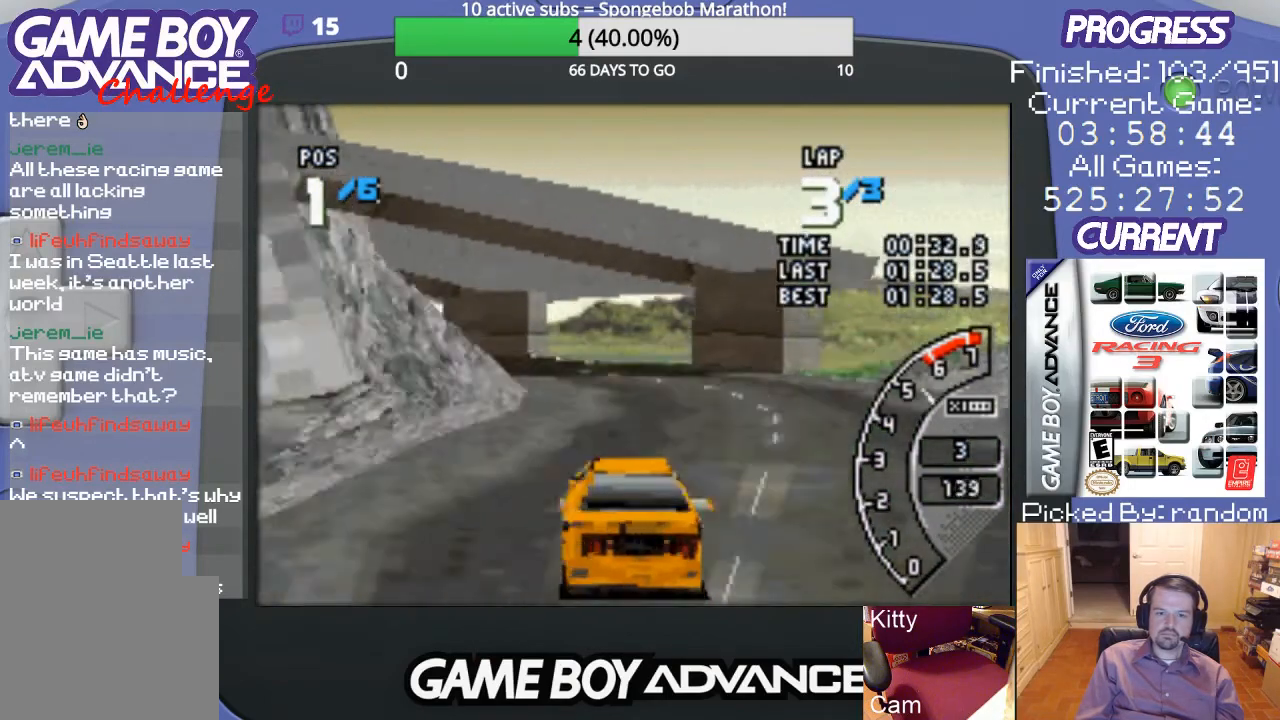
{"buttons": ["A", "DPAD_LEFT"], "events": [[167, "A", "down"], [167, "DPAD_LEFT", "up"], [267, "DPAD_LEFT", "down"]]}
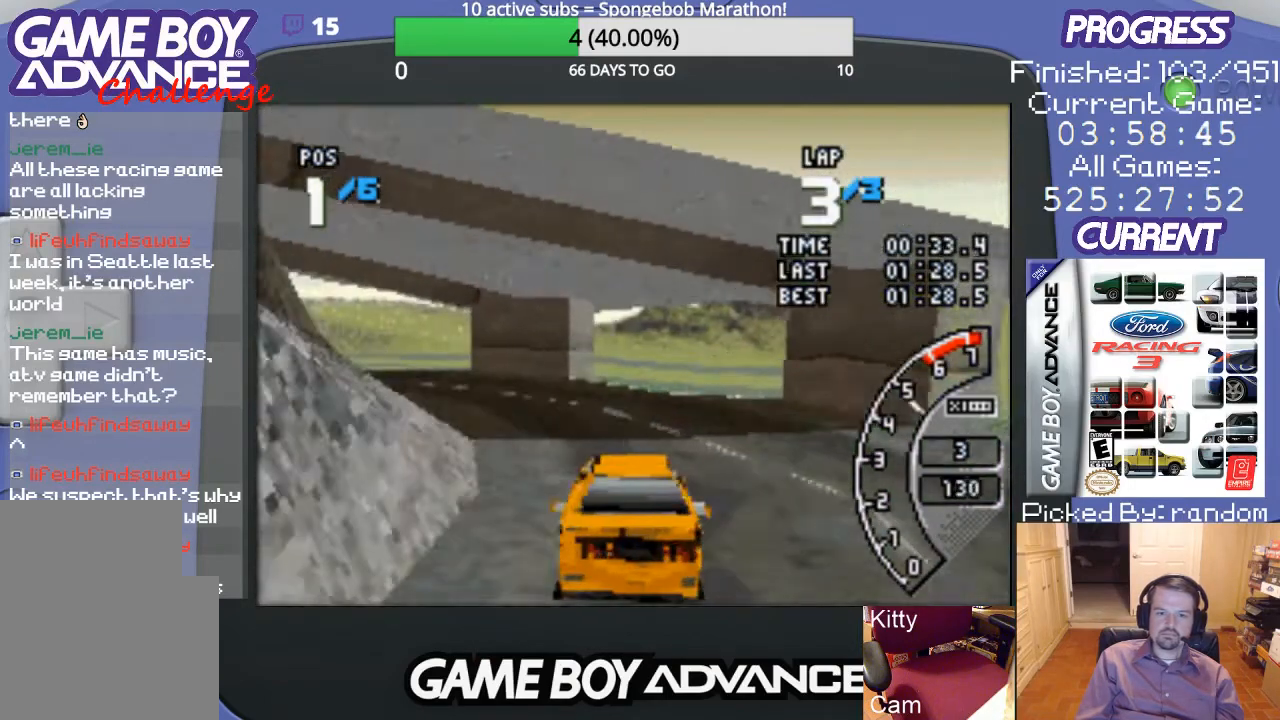
{"buttons": ["A", "DPAD_LEFT"], "events": [[100, "A", "up"], [200, "A", "down"], [333, "DPAD_LEFT", "up"], [467, "DPAD_LEFT", "down"]]}